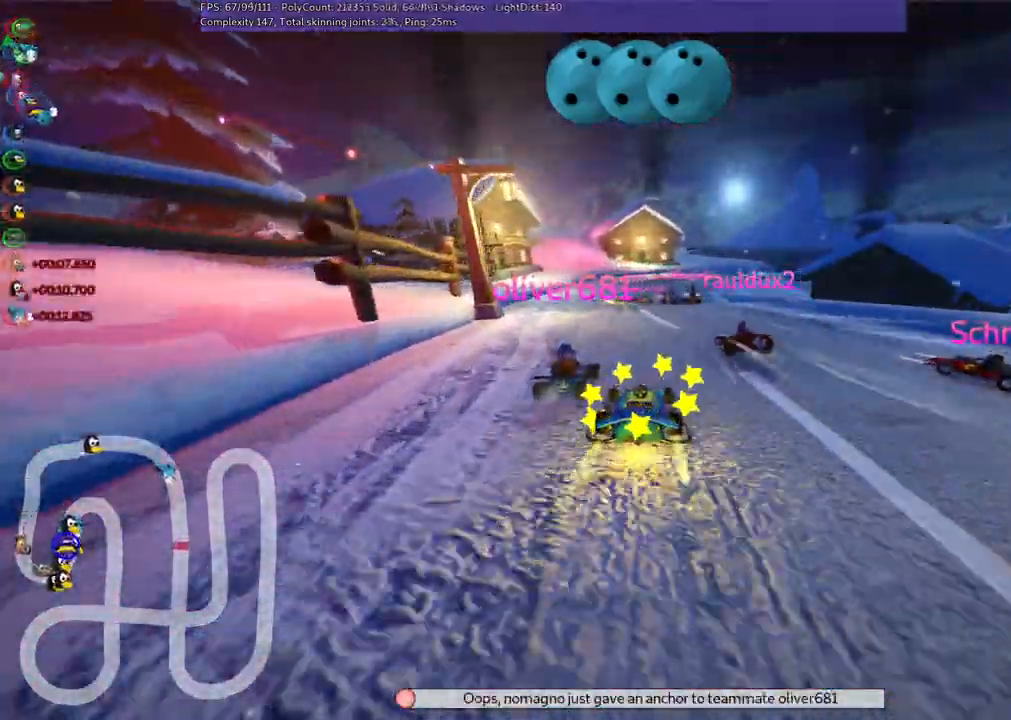
Gameplay with keyboard; each line is a JSON object with the keys held at the frame after it. "events" lists presses ("down") and releases ("up") of ".", "/", "alt_r", "b", "c", "comma", "ctrl_r", "d", "down", "f", "g", "h", "j", "k", "l", "left", "m", "n", "quote", "return", "right", "semicolon", "shift_r", "space", "super", "up" and "v" between this image and that frame as [ms after this image, input, new state], when the widget could be followed in between. No other keys are recorded. Mouse input is not recorded.
{"keys": ["up"]}
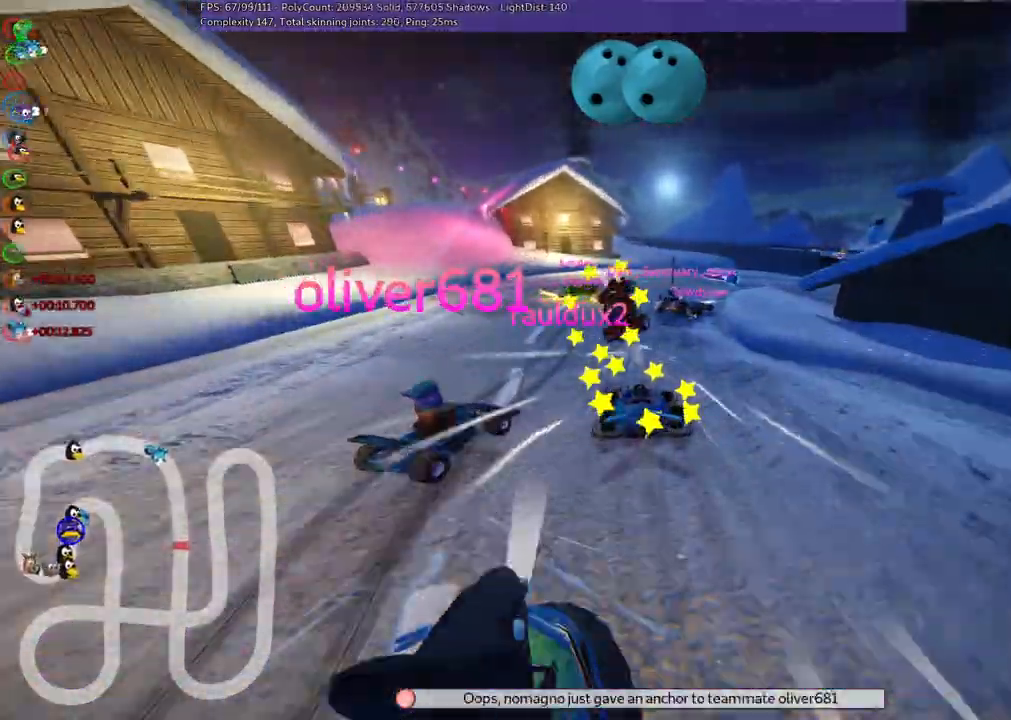
{"keys": ["right", "up"], "events": [[50, "m", "down"], [50, "right", "down"], [417, "m", "up"]]}
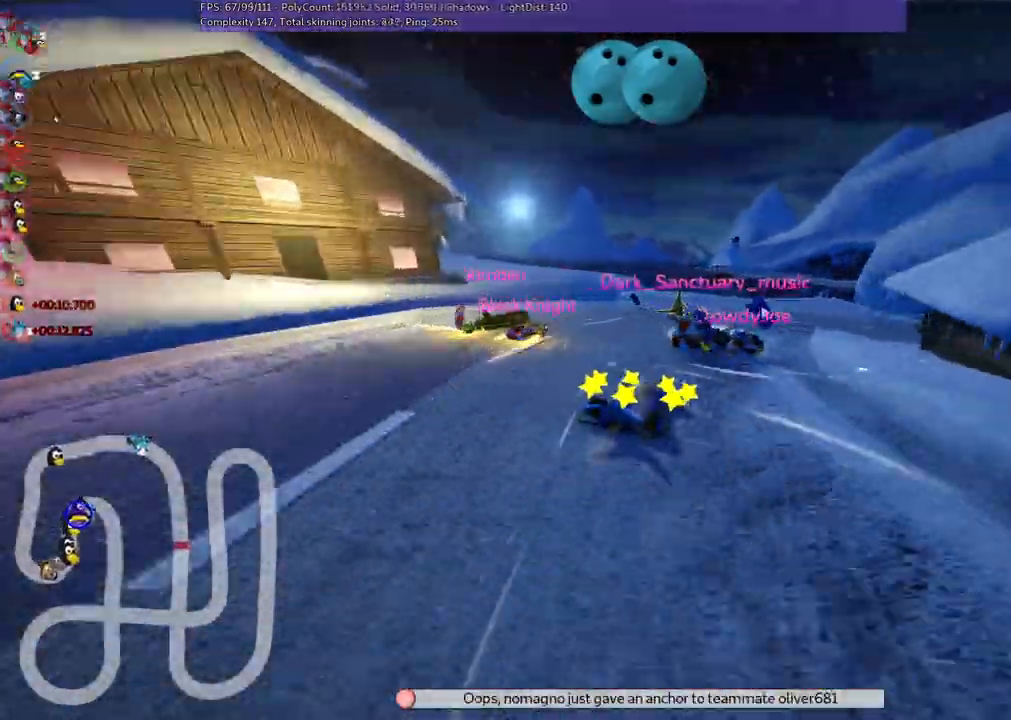
{"keys": ["m", "right", "space", "up"], "events": [[250, "m", "down"], [350, "space", "down"]]}
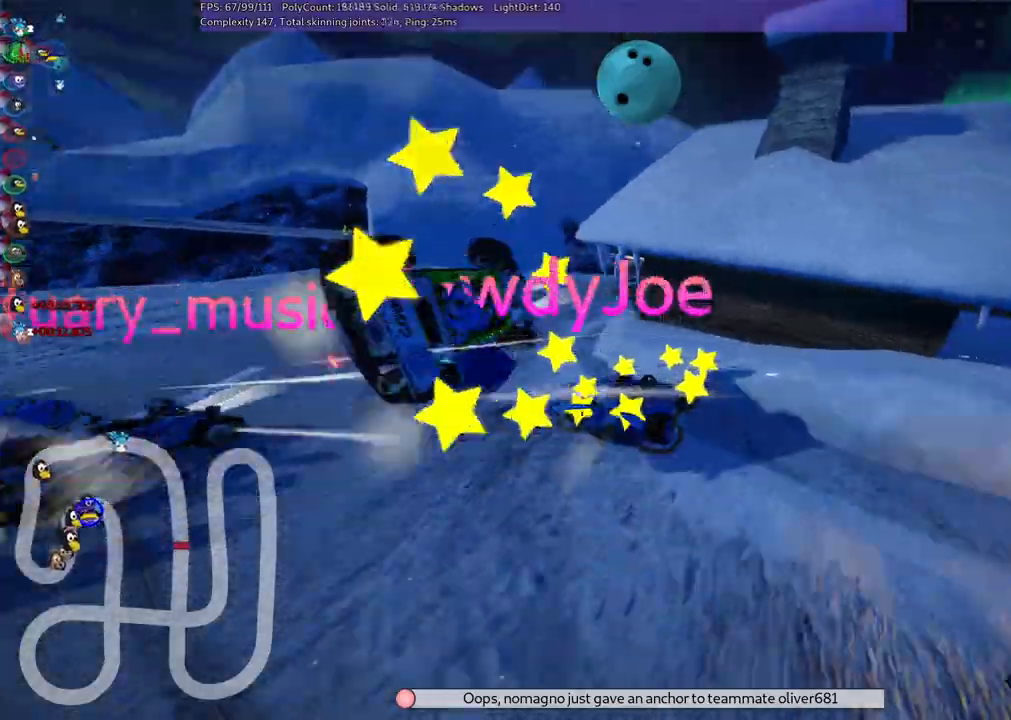
{"keys": ["up"], "events": [[33, "space", "up"], [117, "left", "down"], [167, "right", "up"], [400, "m", "up"], [450, "left", "up"]]}
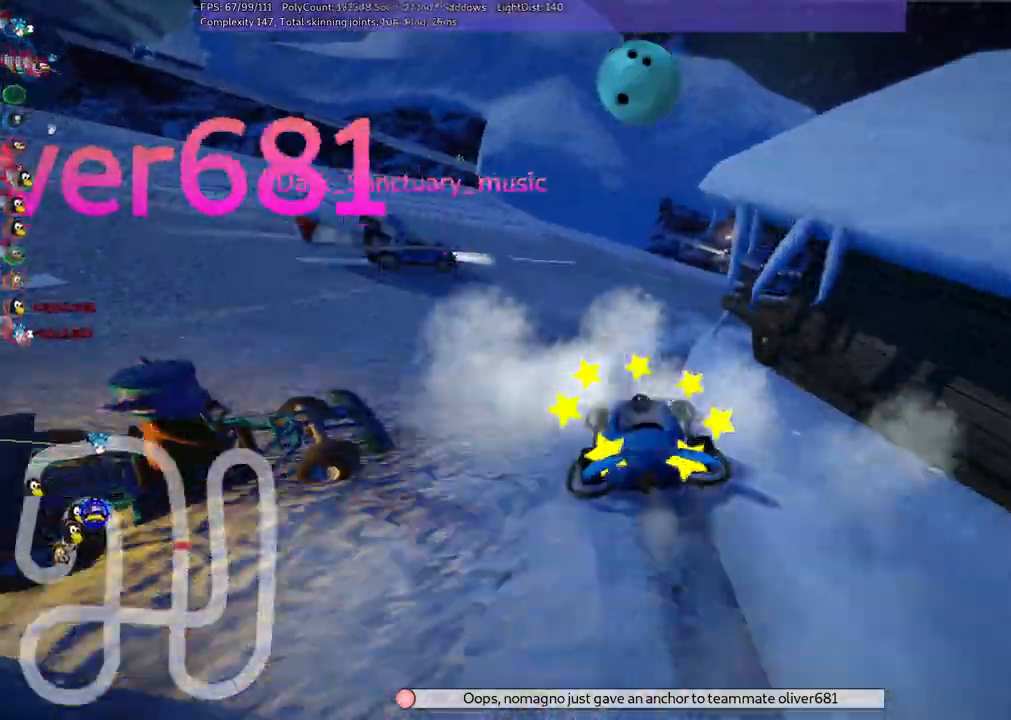
{"keys": ["left", "m", "up"], "events": [[50, "right", "down"], [183, "m", "down"], [317, "left", "down"], [383, "right", "up"]]}